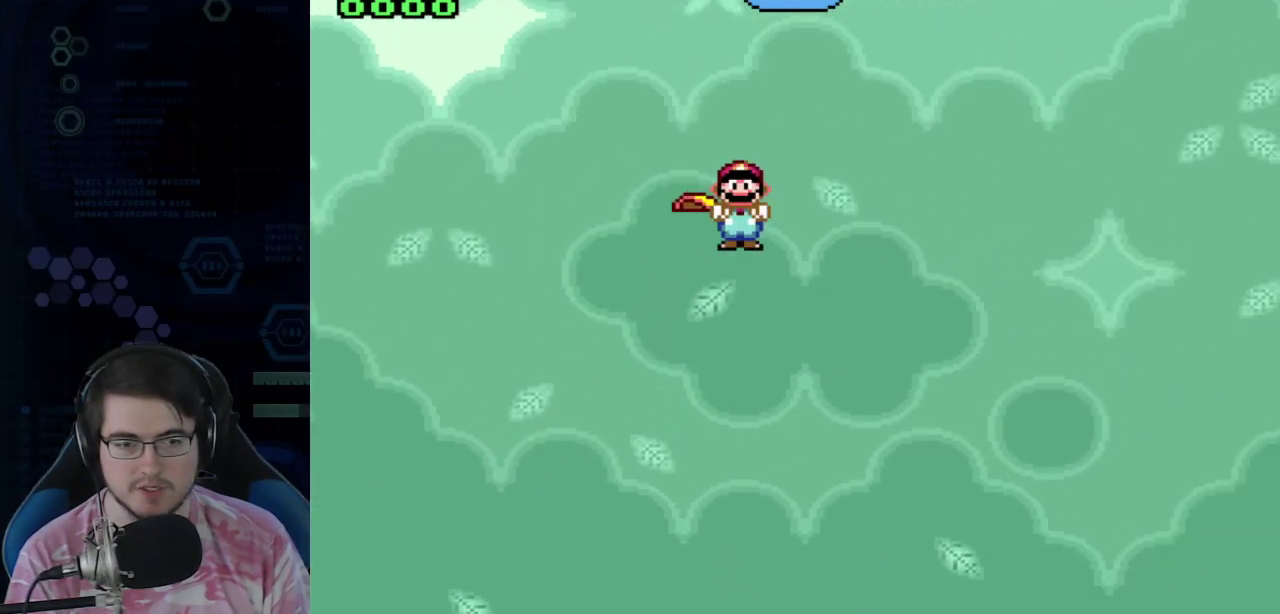
Gameplay with a controller (Nintendo layout); each line is a JSON object with the inputs held at the frame after it (dt_ms = milliseconds from this image to that frame). "events" lists button and stick changes between this image and that frame as [ms after this image, input, new state], when the widget could be followed in between. Not read: DPAD_RIGHT L3 R3 Y.
{"dt_ms": 700, "buttons": []}
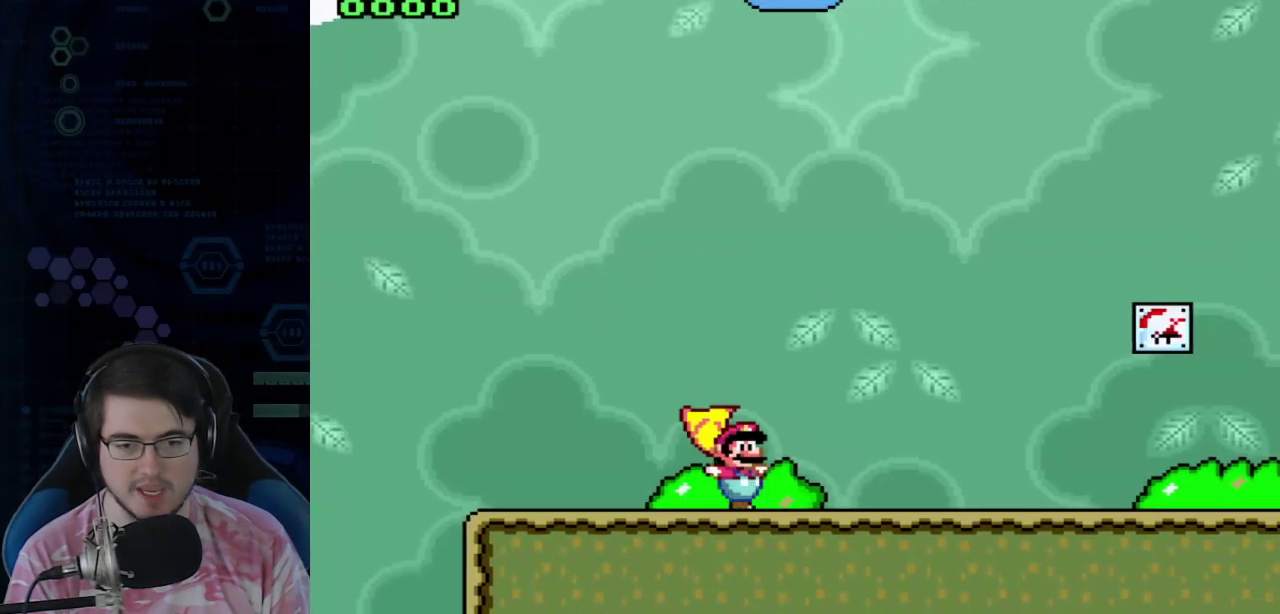
{"dt_ms": 300, "buttons": [], "events": []}
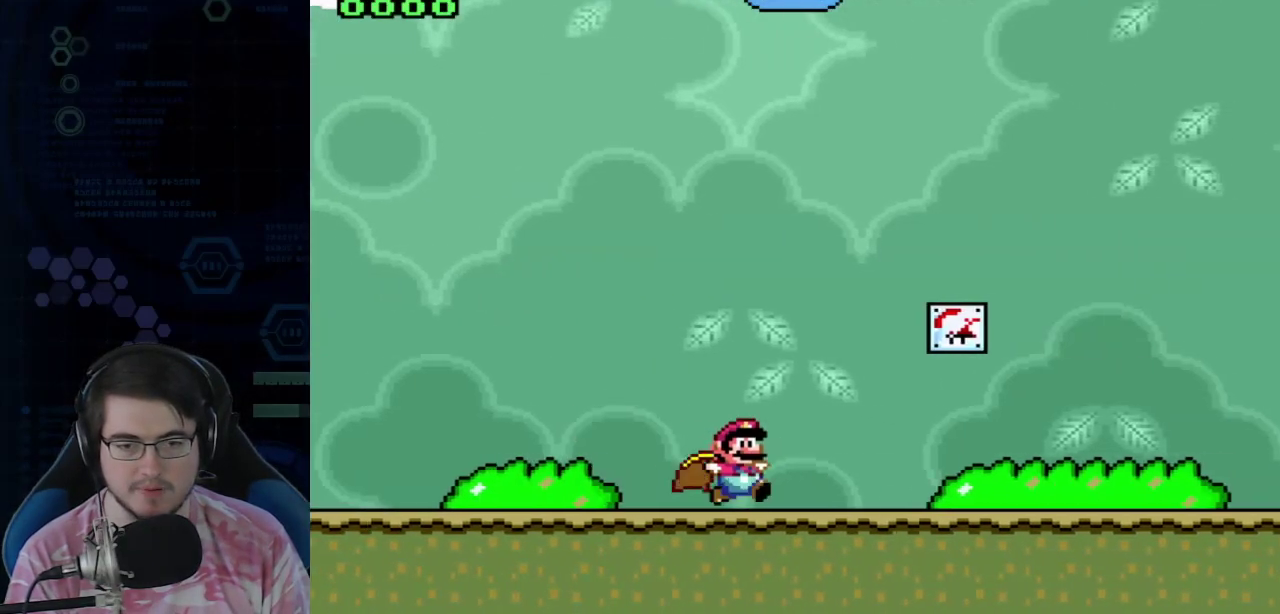
{"dt_ms": 400, "buttons": [], "events": []}
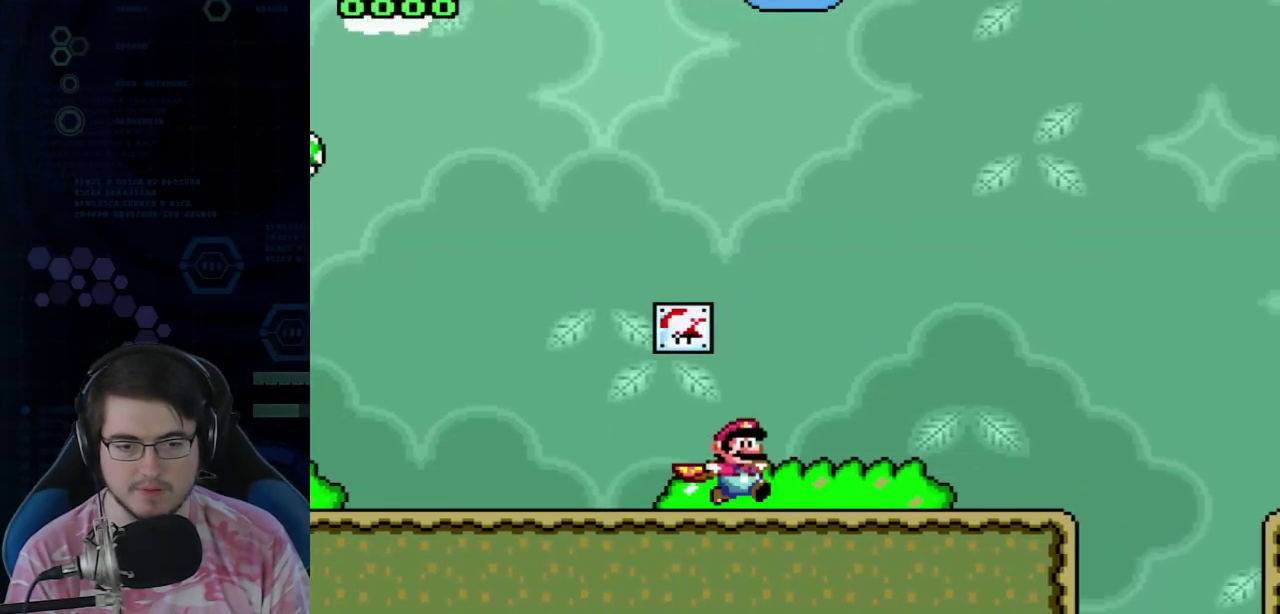
{"dt_ms": 700, "buttons": ["DPAD_LEFT"], "events": [[433, "A", "down"], [567, "A", "up"], [700, "DPAD_LEFT", "down"]]}
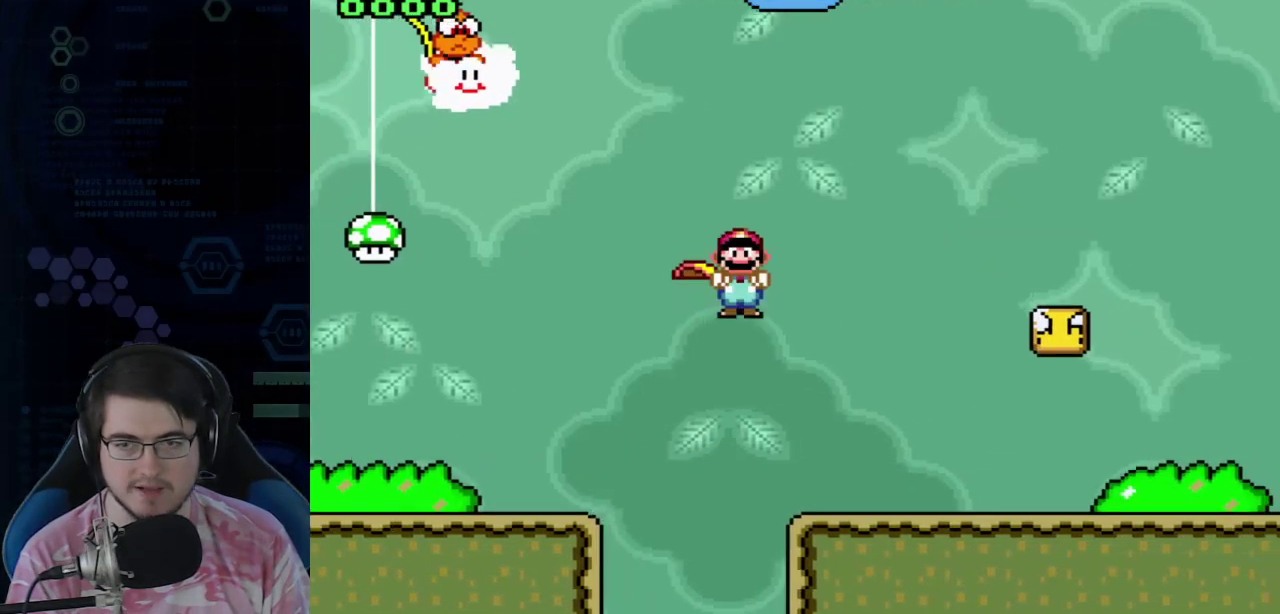
{"dt_ms": 700, "buttons": ["A"], "events": [[183, "A", "down"], [250, "DPAD_LEFT", "up"]]}
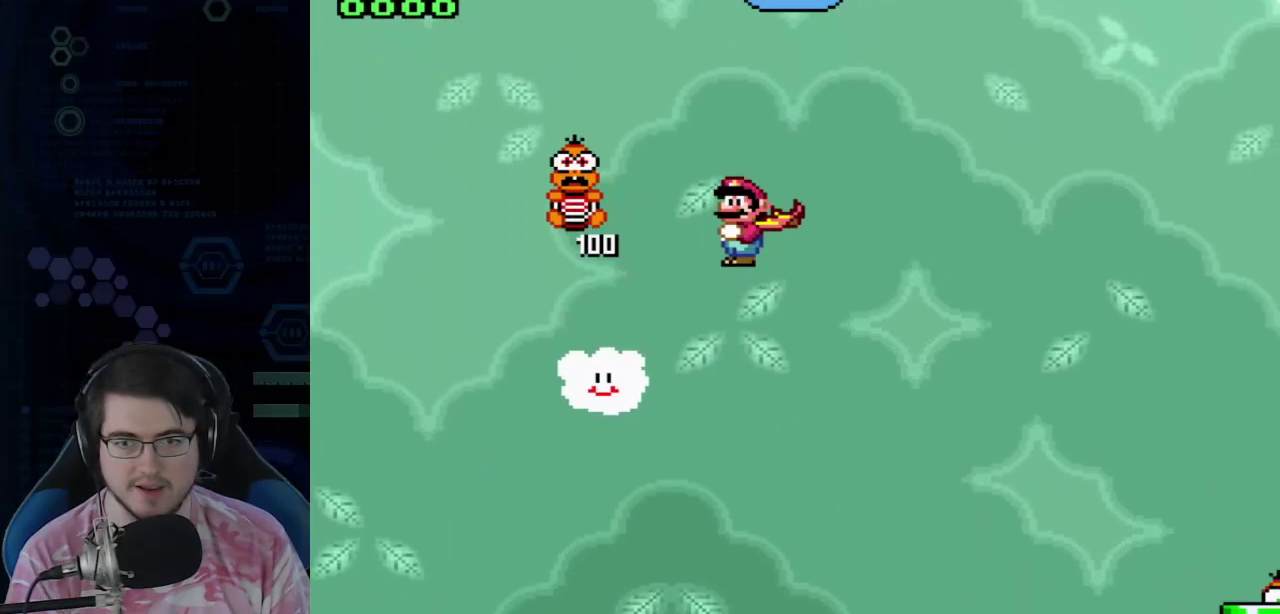
{"dt_ms": 700, "buttons": [], "events": [[133, "A", "up"]]}
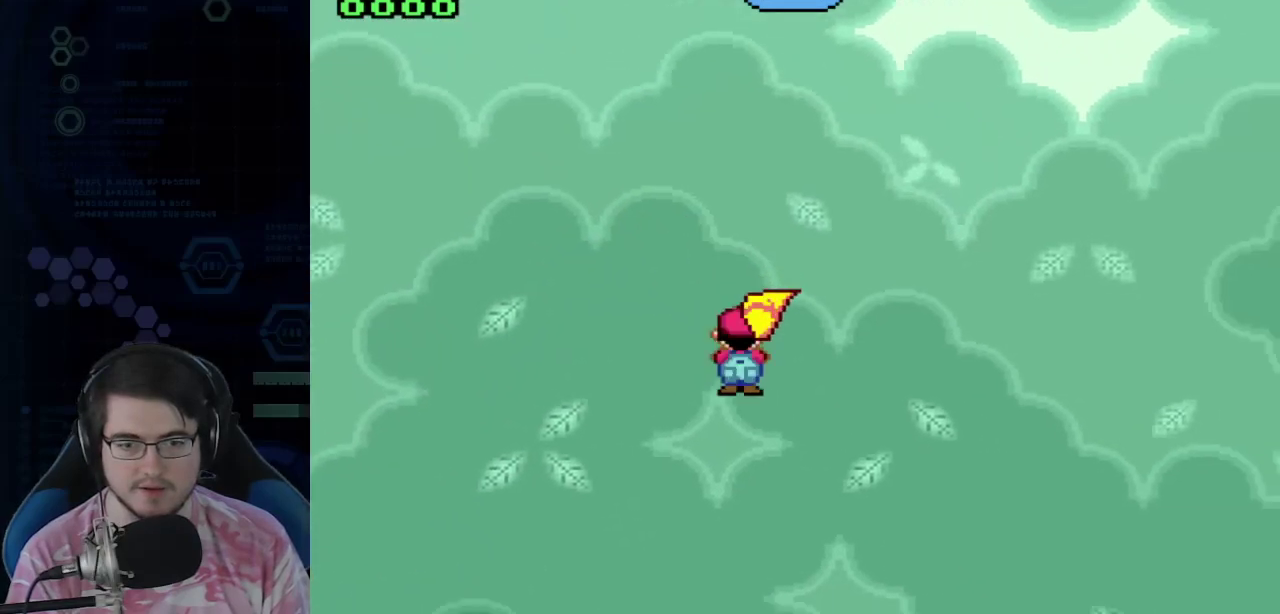
{"dt_ms": 700, "buttons": [], "events": [[233, "DPAD_LEFT", "down"], [333, "DPAD_LEFT", "up"]]}
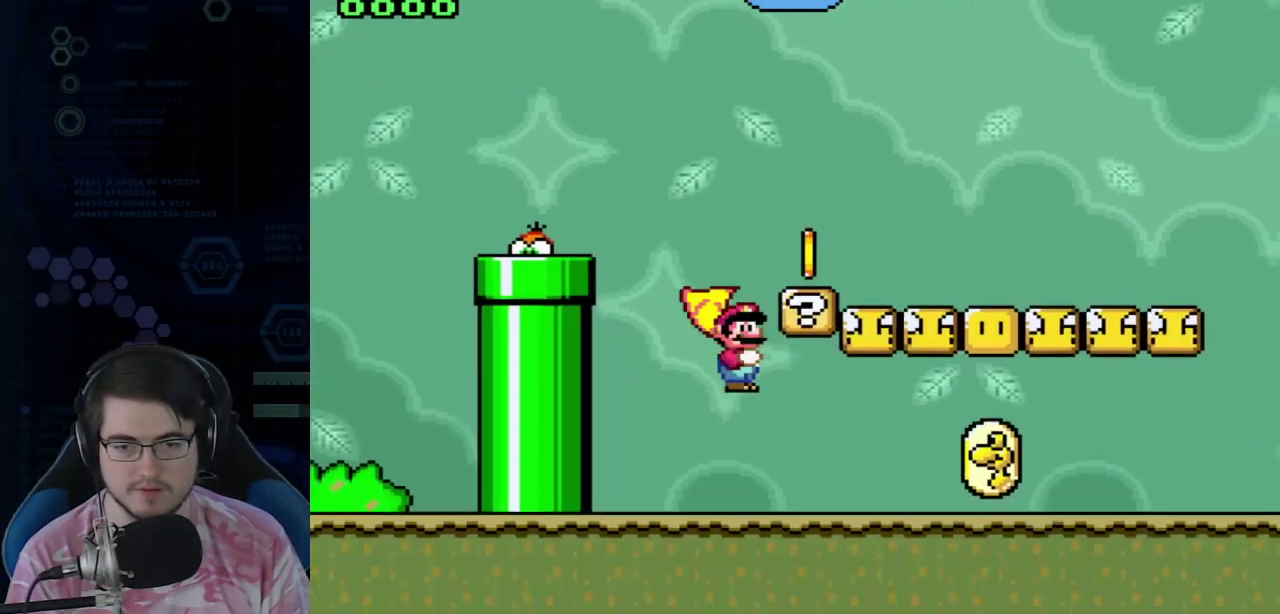
{"dt_ms": 300, "buttons": [], "events": []}
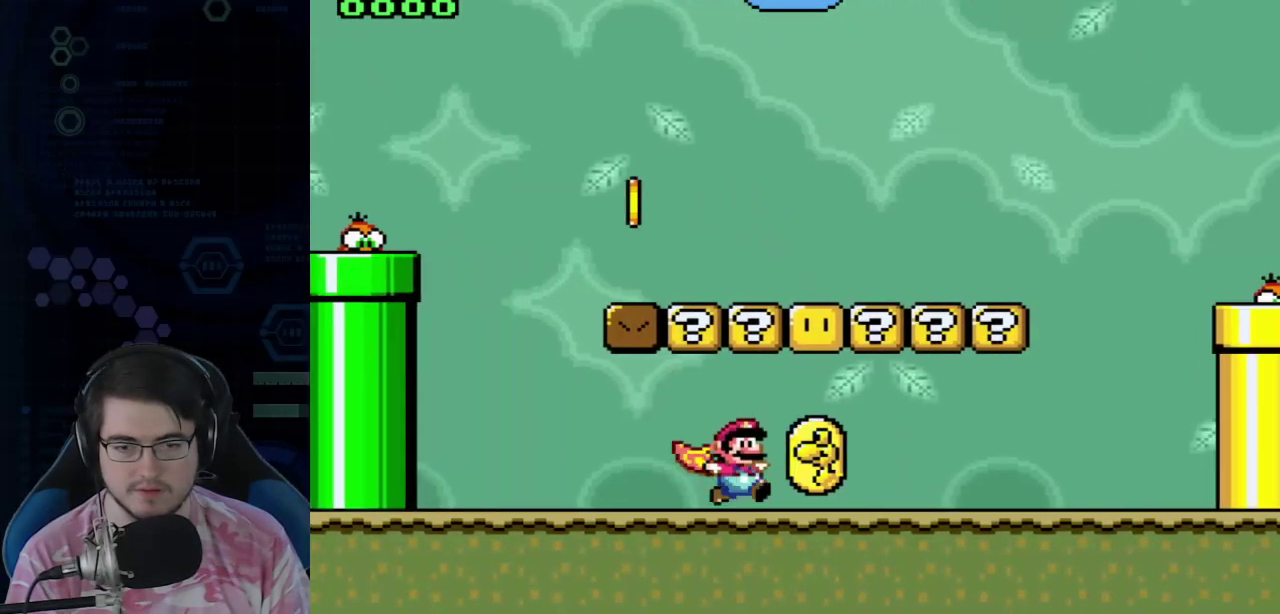
{"dt_ms": 400, "buttons": ["A"], "events": [[150, "A", "down"]]}
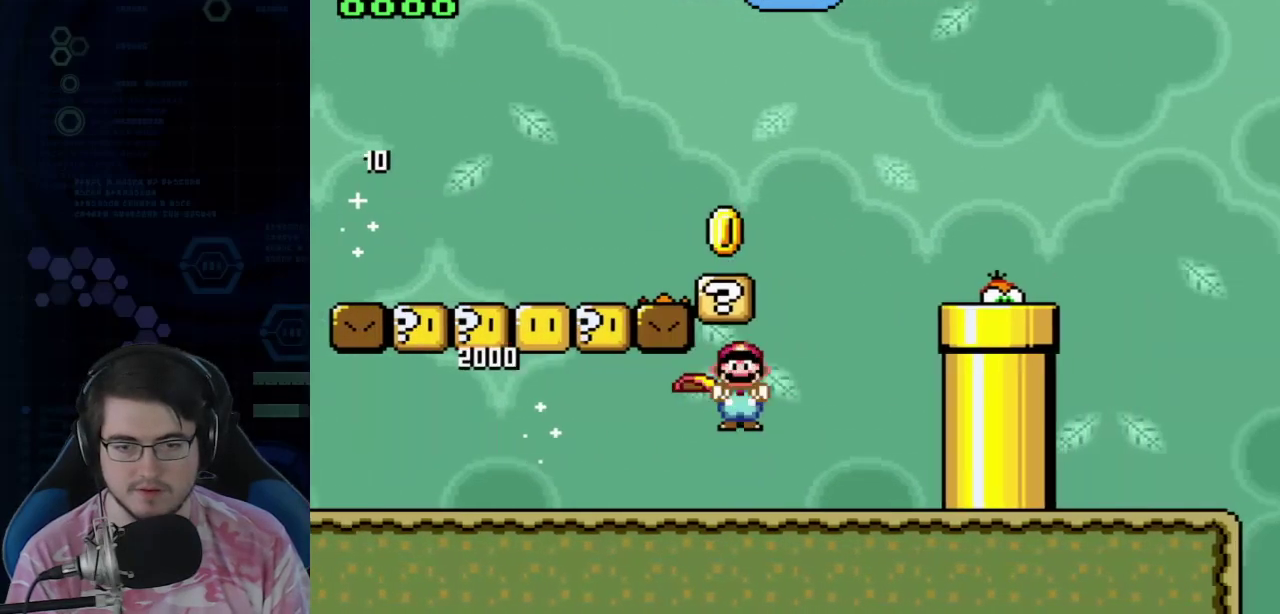
{"dt_ms": 600, "buttons": ["DPAD_LEFT"], "events": [[83, "DPAD_LEFT", "down"], [117, "A", "up"]]}
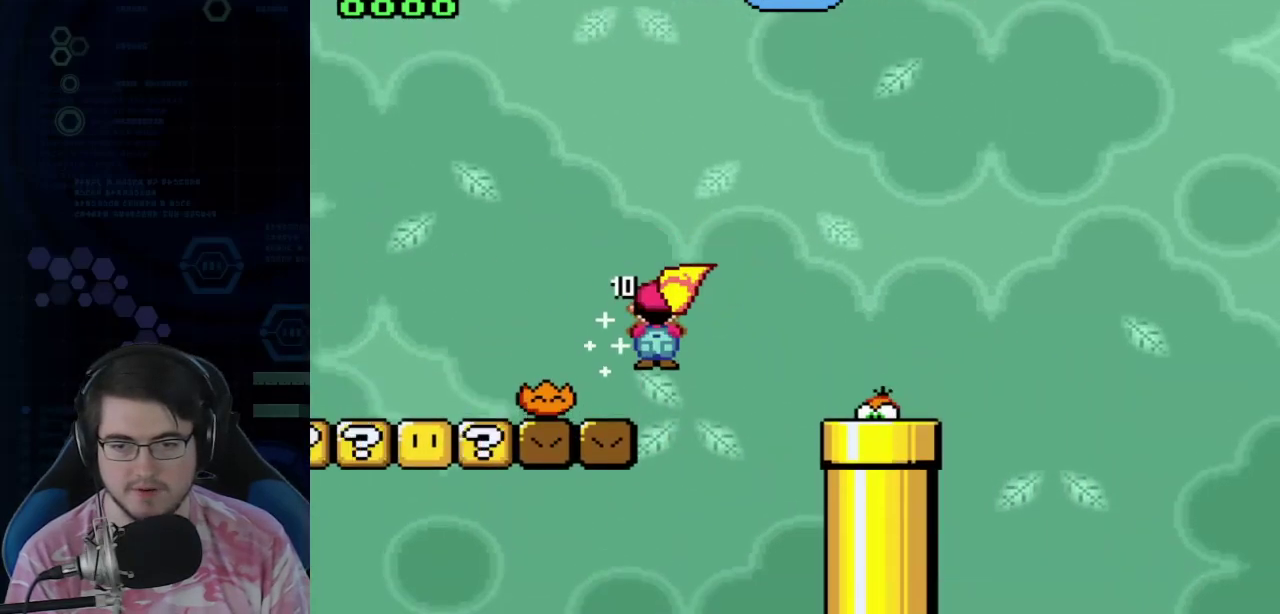
{"dt_ms": 300, "buttons": ["L2"], "events": [[200, "DPAD_LEFT", "up"], [267, "L2", "down"]]}
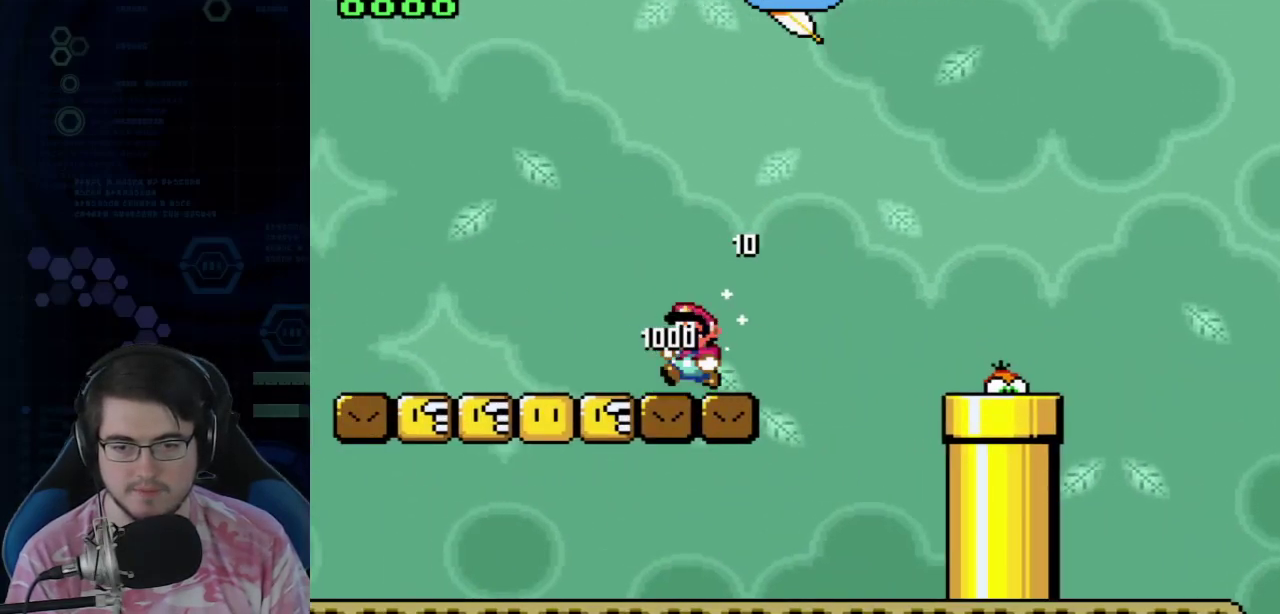
{"dt_ms": 900, "buttons": [], "events": [[50, "L2", "up"], [167, "DPAD_LEFT", "down"], [867, "DPAD_LEFT", "up"]]}
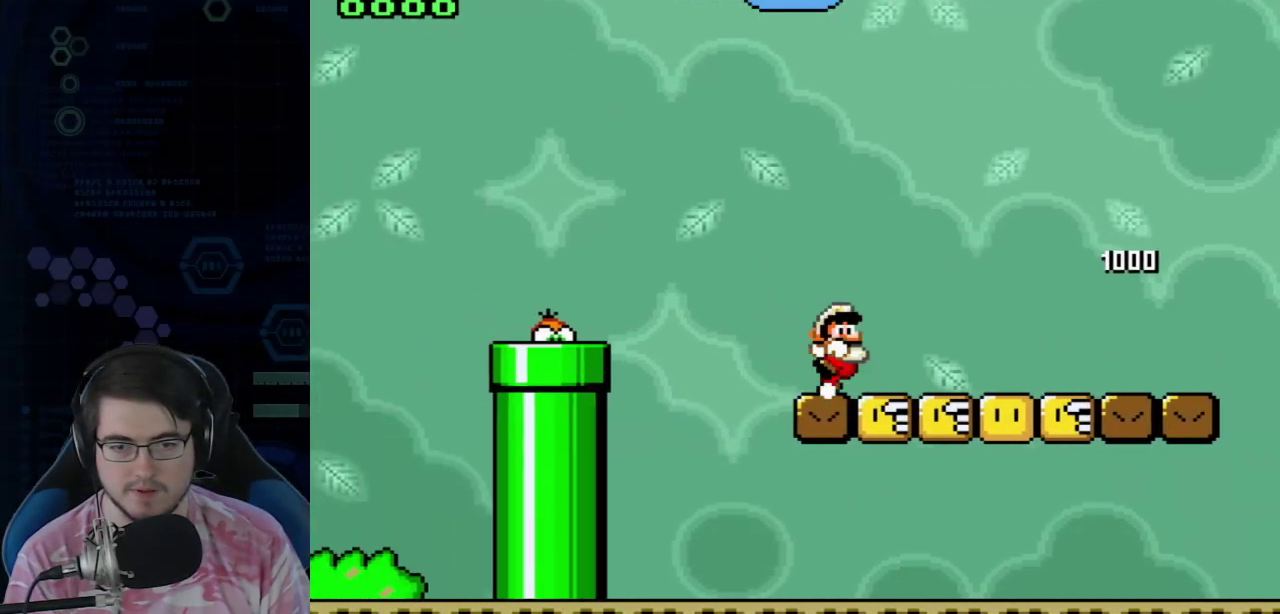
{"dt_ms": 300, "buttons": [], "events": []}
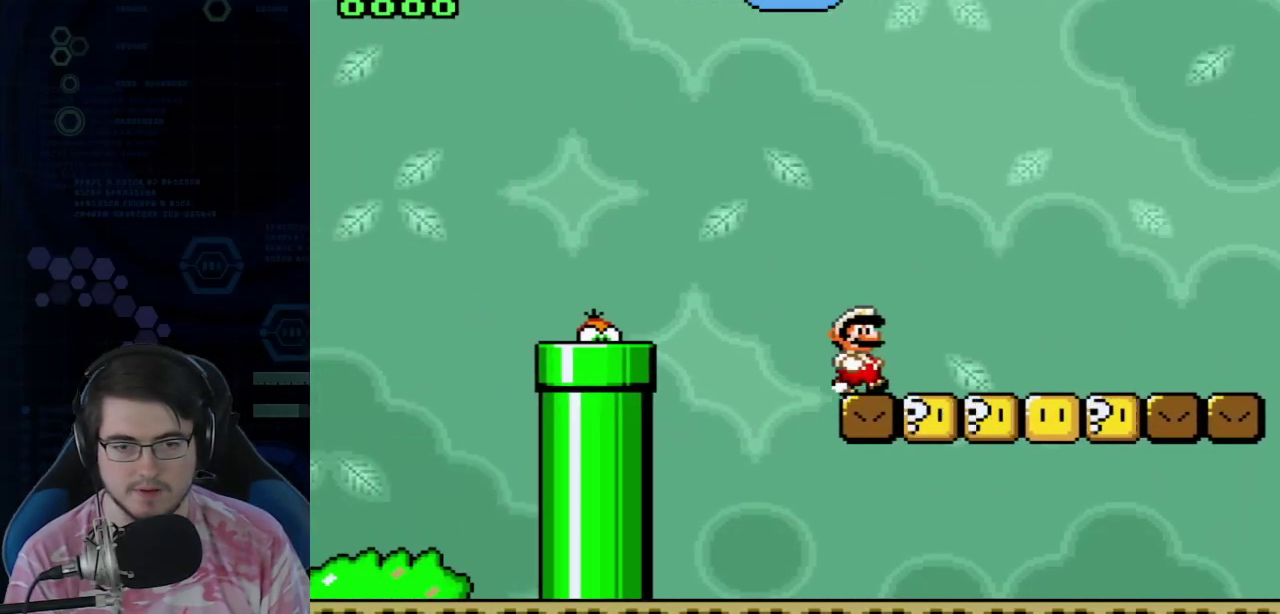
{"dt_ms": 500, "buttons": [], "events": []}
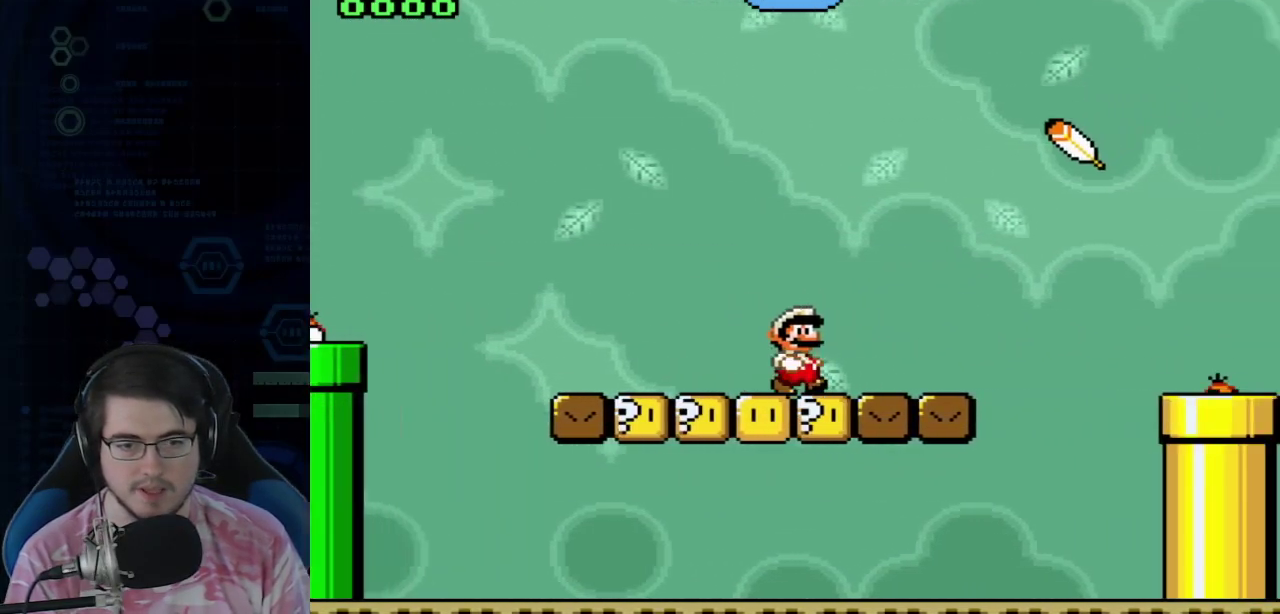
{"dt_ms": 300, "buttons": ["A"], "events": [[217, "A", "down"]]}
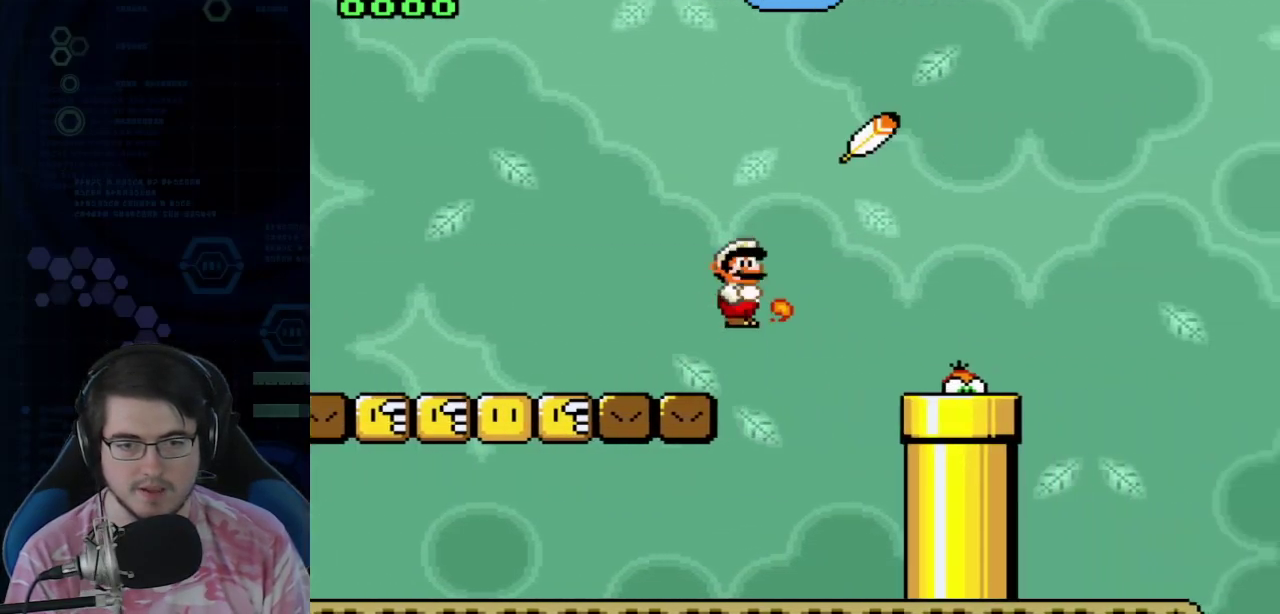
{"dt_ms": 700, "buttons": ["A"], "events": []}